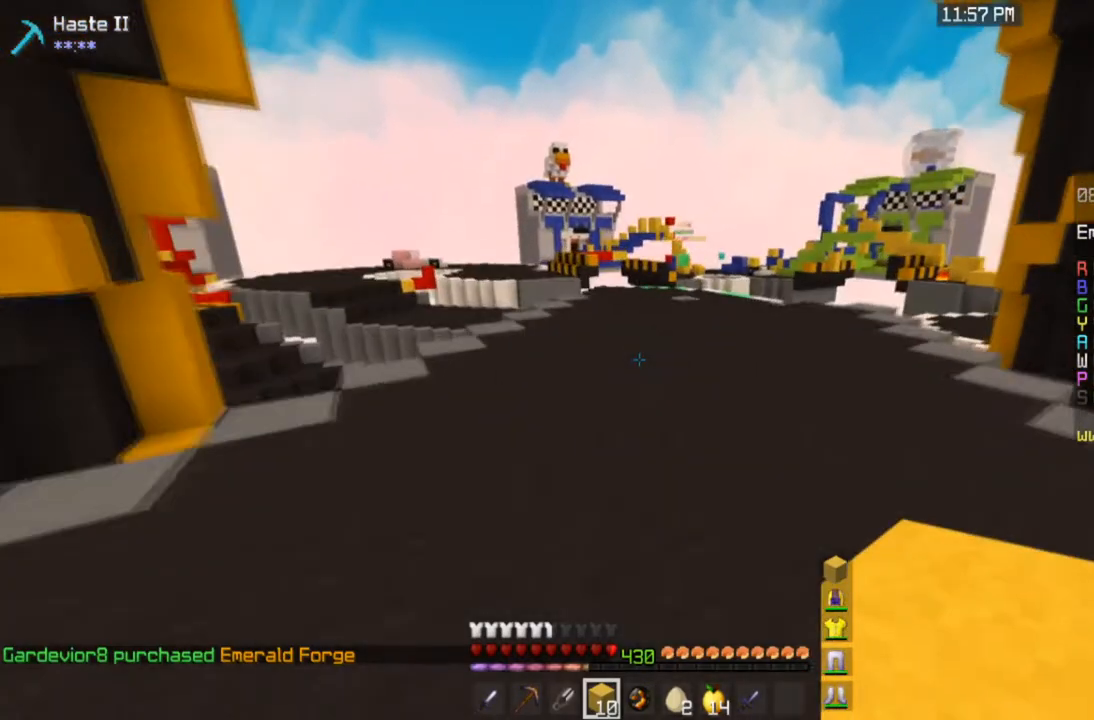
Gameplay with keyboard and mouse; each line is a JSON object with the keys and mouse buttons held at the frame after it. "events" lists presses ("down") and releases ("up") of "a", "d", "s", "space", "w", "mouse_left" and "mouse_right" between this image and that frame as [ms after this image, input, new state], when the widget could be followed in between. "mouse_left", "mouse_right" = the "left", "right" buttons of the "mouse" list. No other keys are recorded. Fast repeated clicks can show as one long hold. Mouse movement is not recorded.
{"keys": ["space", "w"], "mouse": [], "events": [[33, "space", "down"]]}
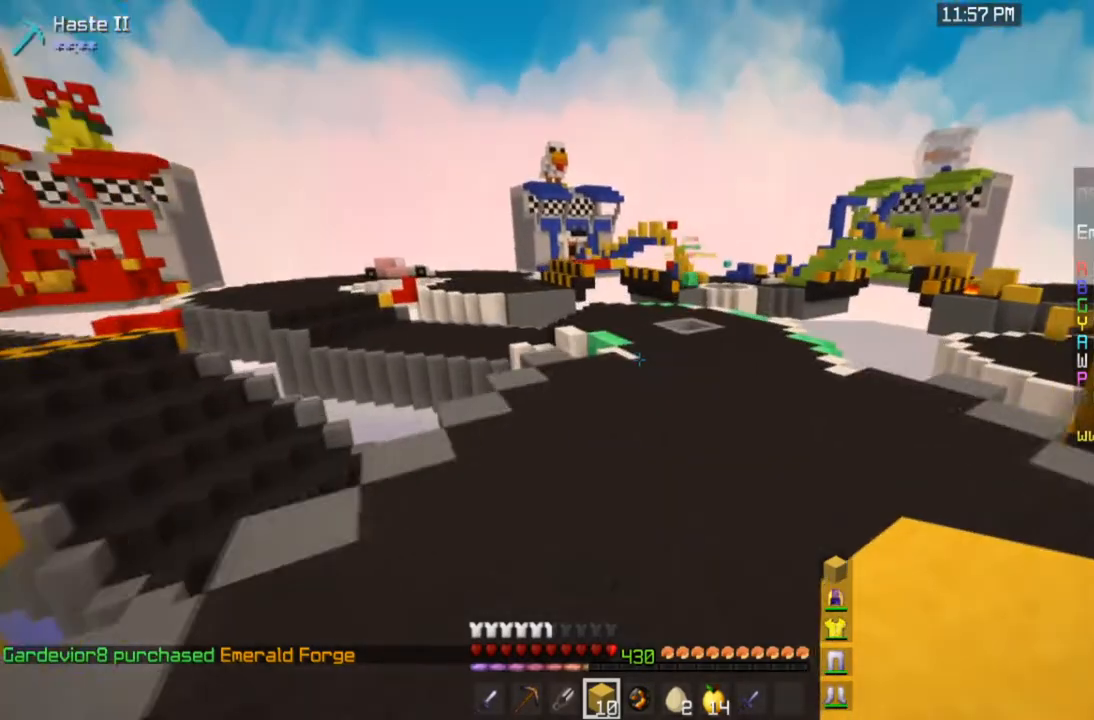
{"keys": ["space", "w"], "mouse": [], "events": []}
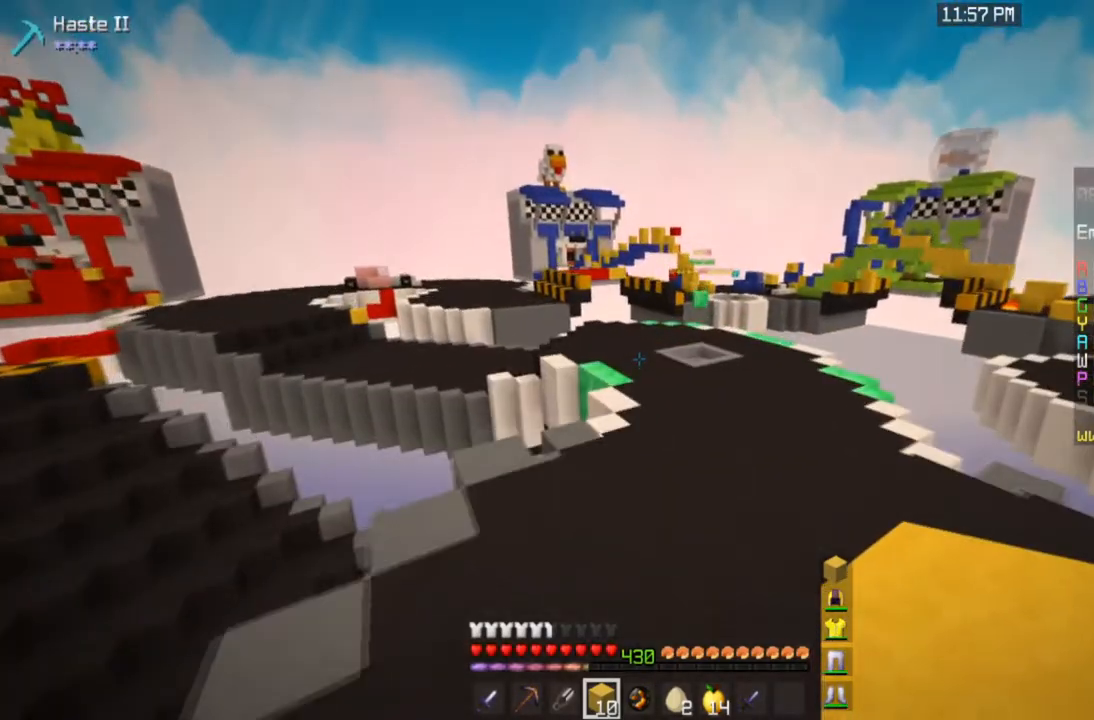
{"keys": ["space", "w"], "mouse": [], "events": []}
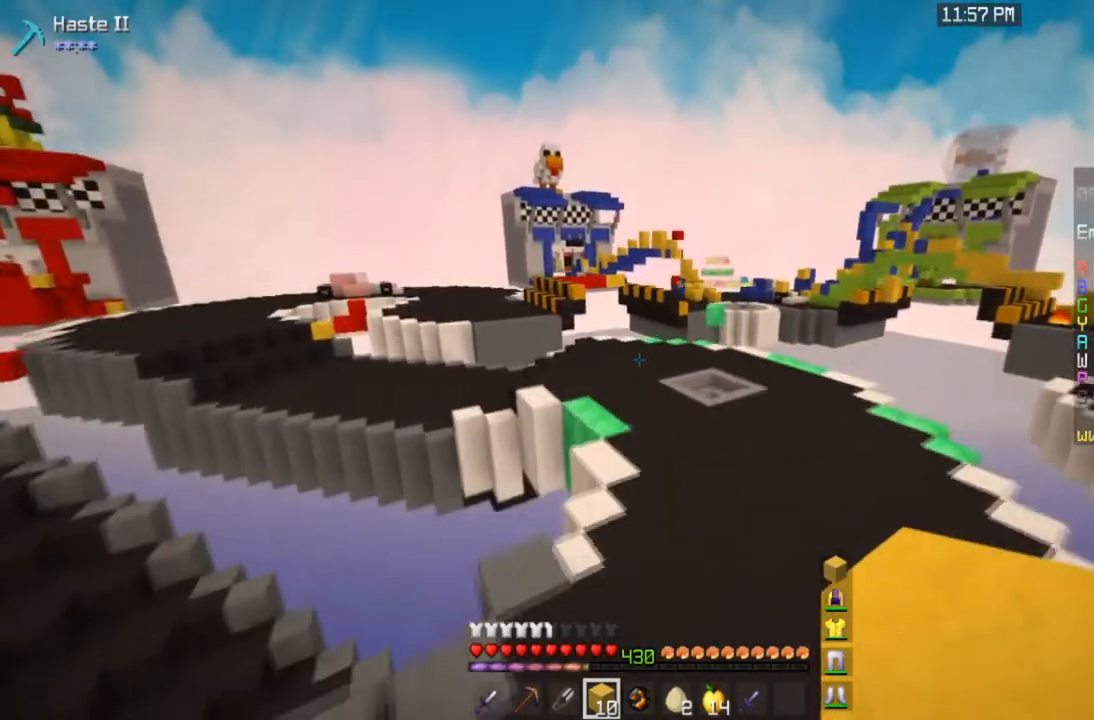
{"keys": ["space", "w"], "mouse": [], "events": []}
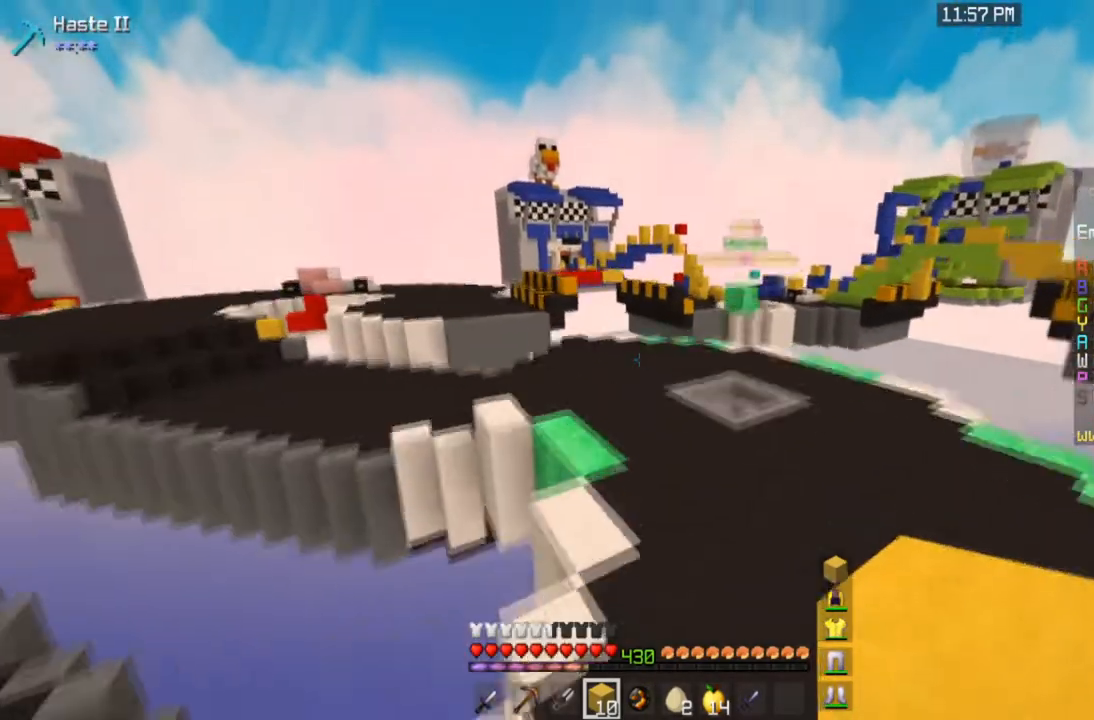
{"keys": ["space", "w"], "mouse": [], "events": []}
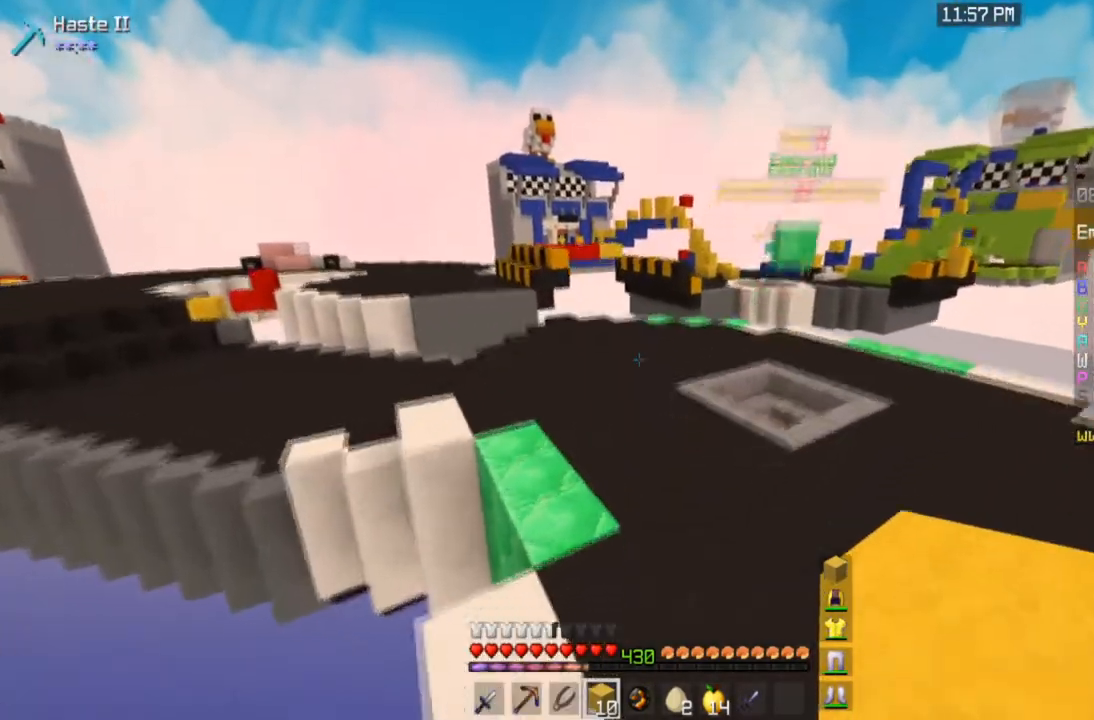
{"keys": ["space", "w"], "mouse": [], "events": []}
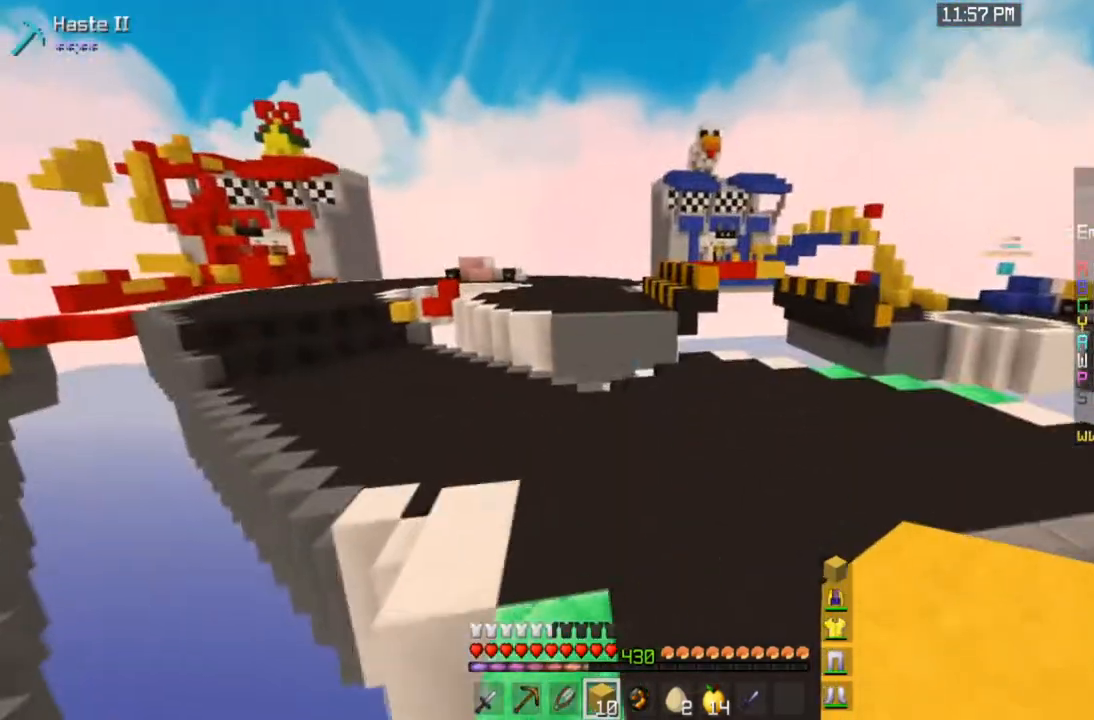
{"keys": ["space", "w"], "mouse": [], "events": []}
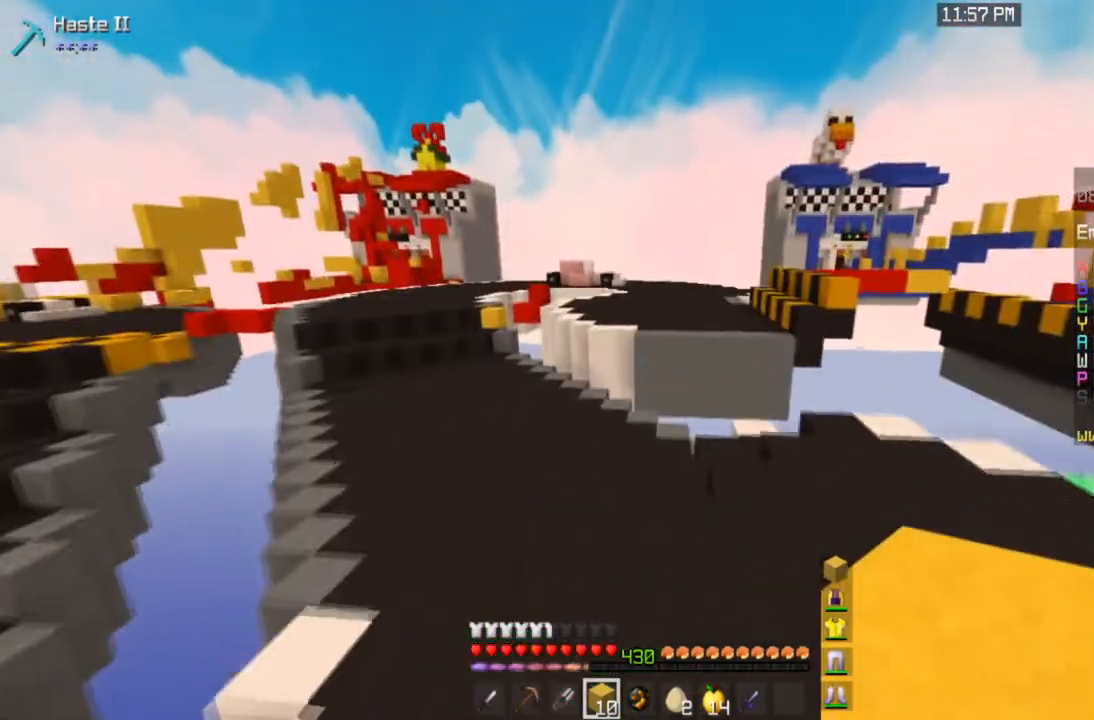
{"keys": ["a", "space", "w"], "mouse": [], "events": [[333, "a", "down"]]}
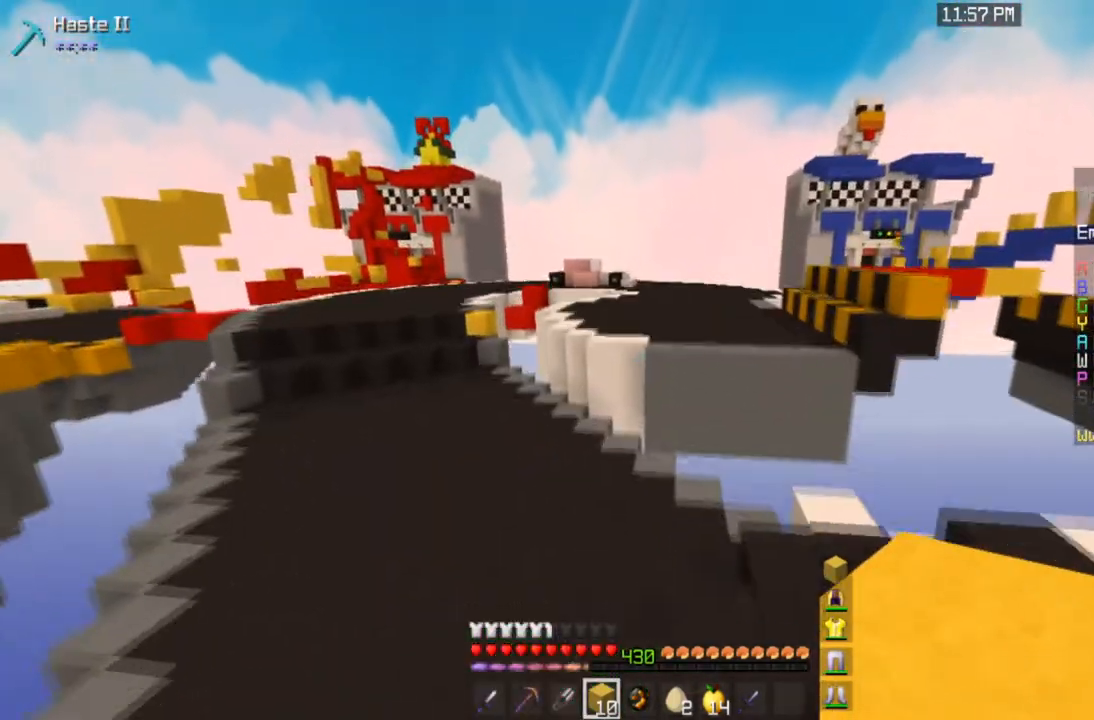
{"keys": ["a", "w"], "mouse": [], "events": [[367, "space", "up"]]}
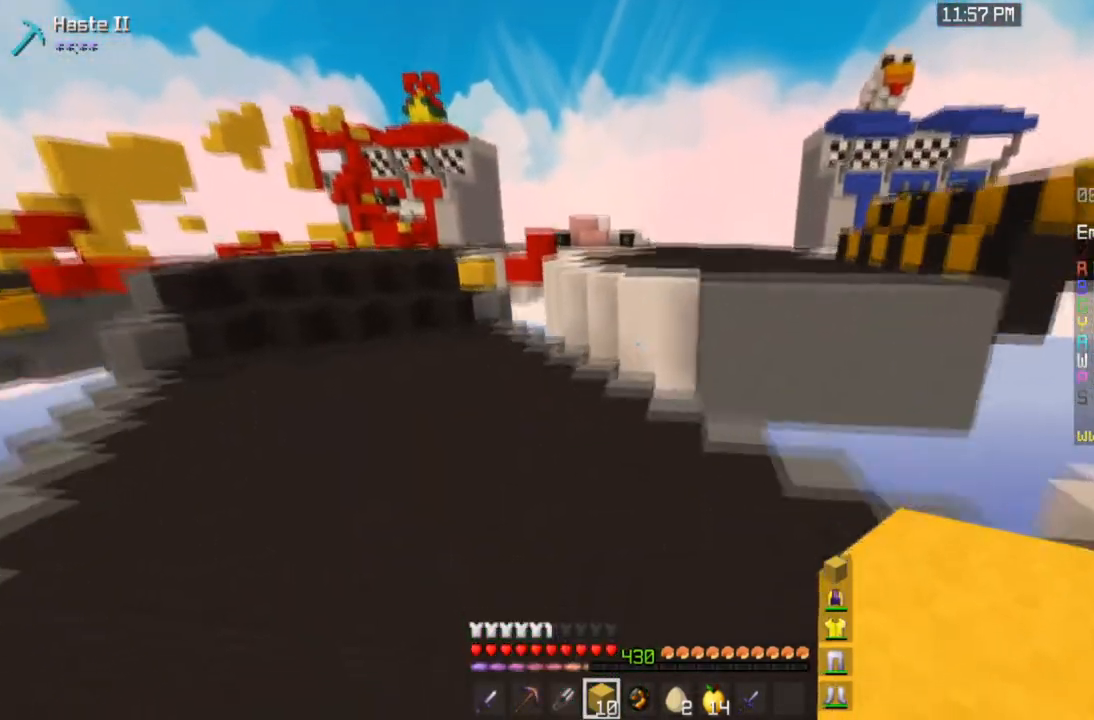
{"keys": ["w"], "mouse": [], "events": [[66, "space", "down"], [333, "a", "up"], [333, "space", "up"]]}
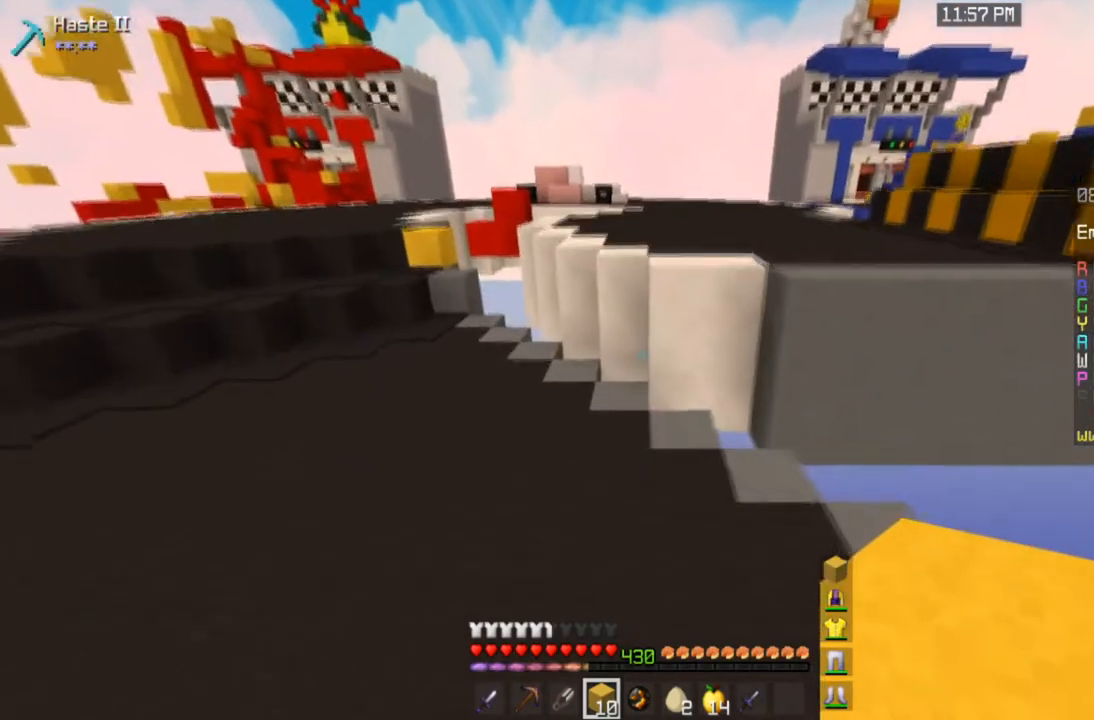
{"keys": ["space", "w"], "mouse": [], "events": [[234, "mouse_right", "down"], [267, "space", "down"], [434, "mouse_right", "up"]]}
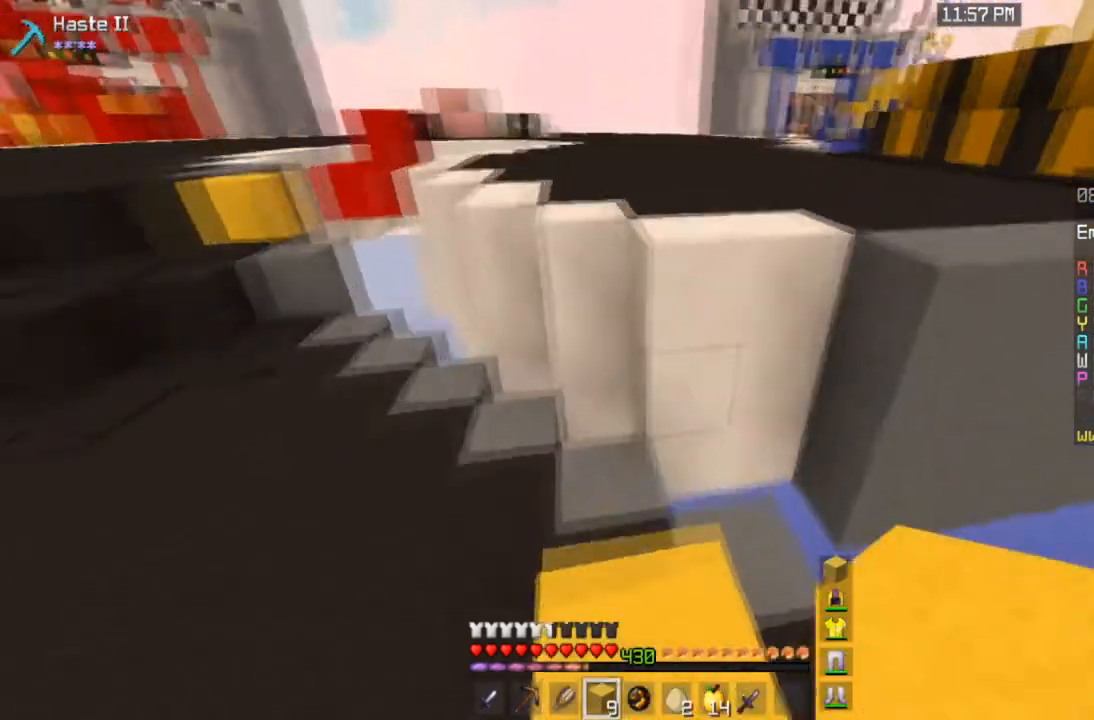
{"keys": ["w"], "mouse": [], "events": [[33, "space", "up"], [233, "space", "down"], [500, "space", "up"]]}
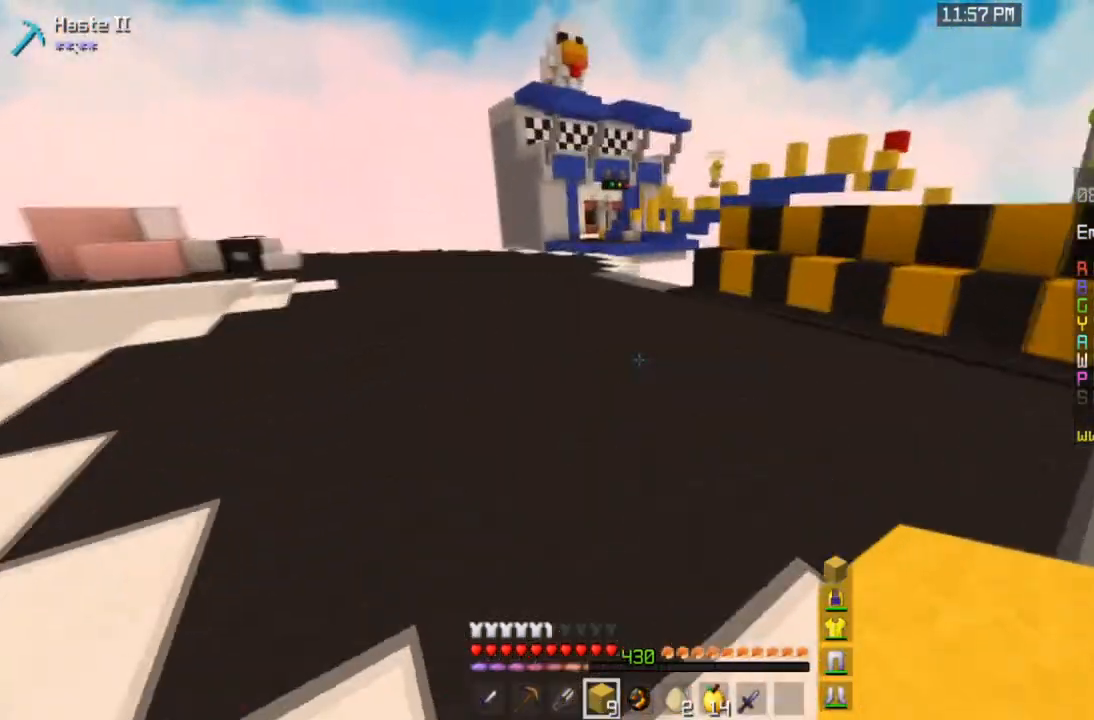
{"keys": ["w"], "mouse": [], "events": [[134, "space", "down"], [434, "space", "up"]]}
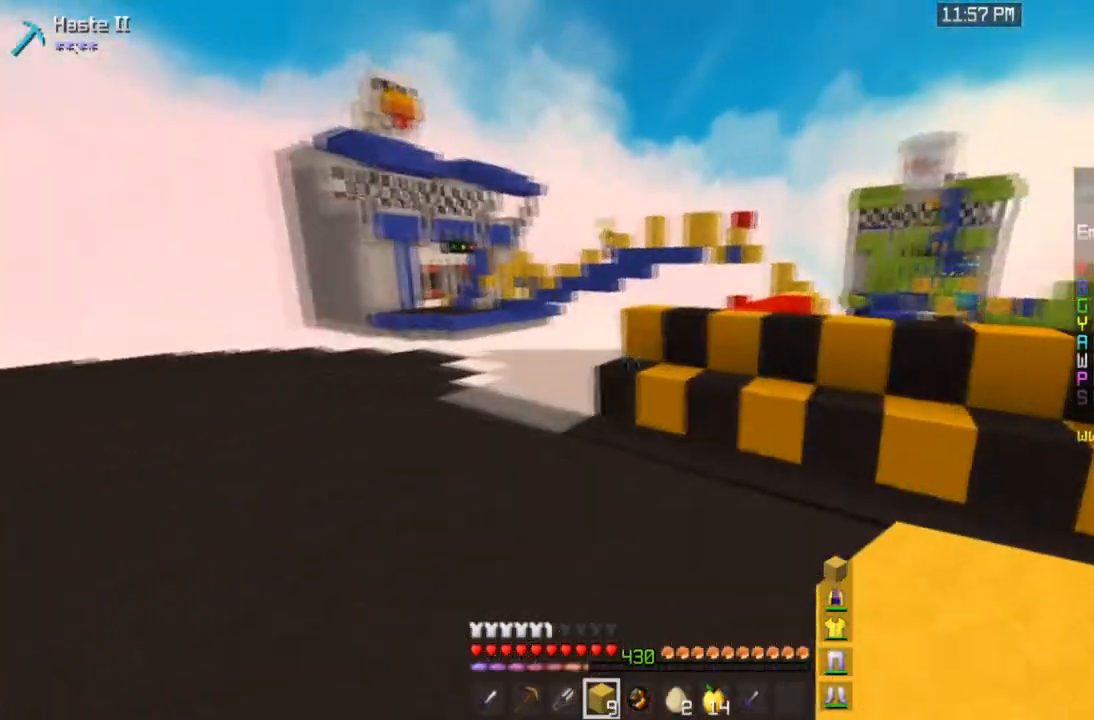
{"keys": ["w"], "mouse": [], "events": []}
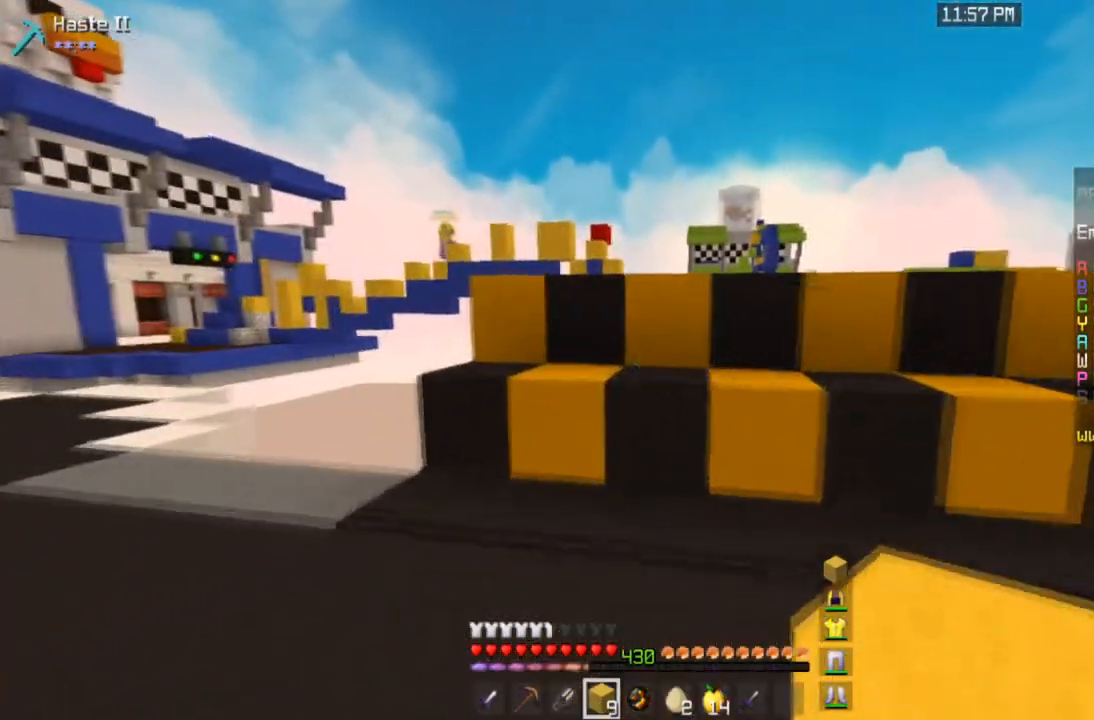
{"keys": ["w"], "mouse": [], "events": [[200, "space", "down"], [434, "space", "up"]]}
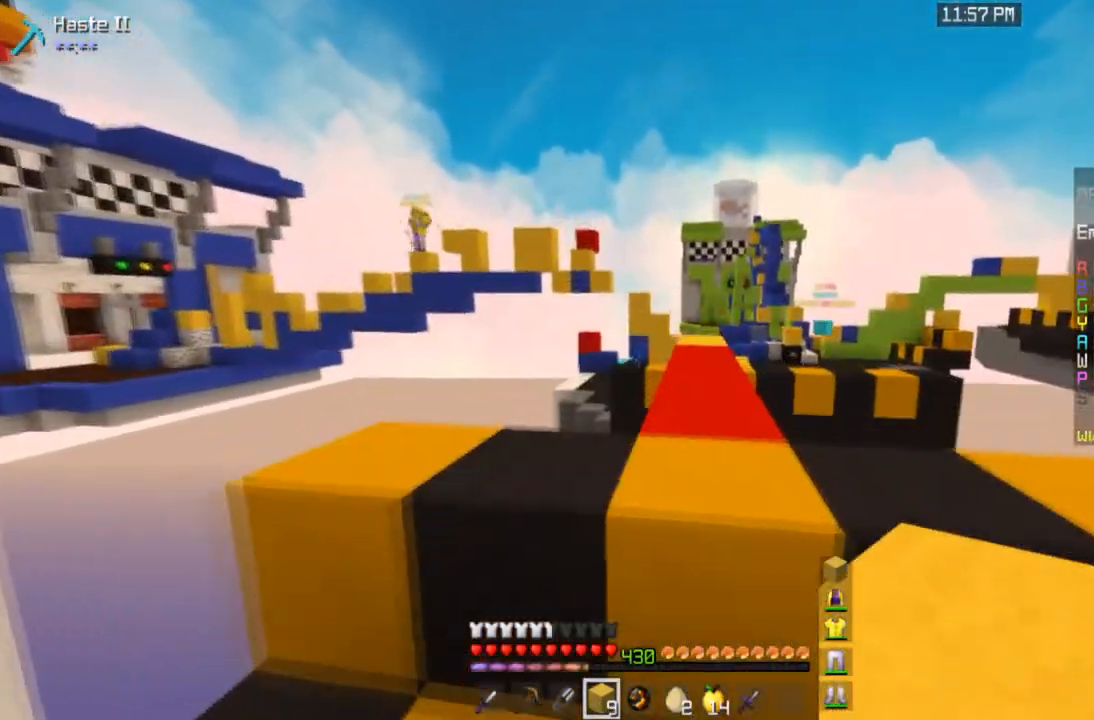
{"keys": ["w"], "mouse": [], "events": [[133, "space", "down"], [433, "space", "up"]]}
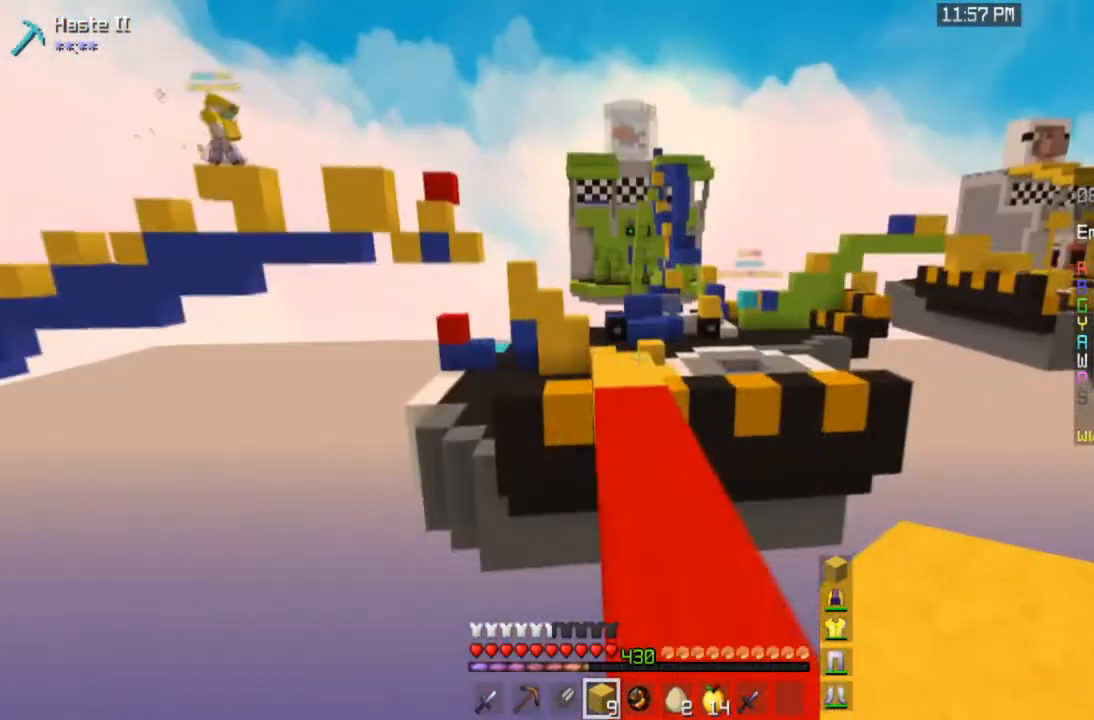
{"keys": ["w"], "mouse": [], "events": [[67, "space", "down"], [434, "space", "up"]]}
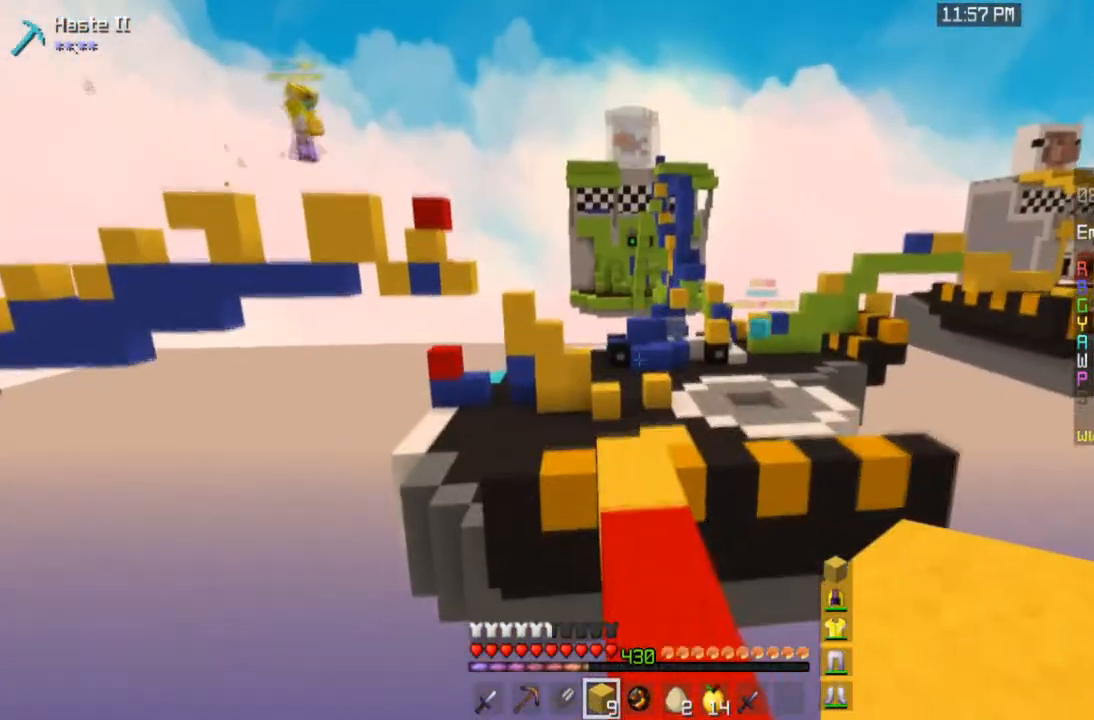
{"keys": ["w"], "mouse": [], "events": []}
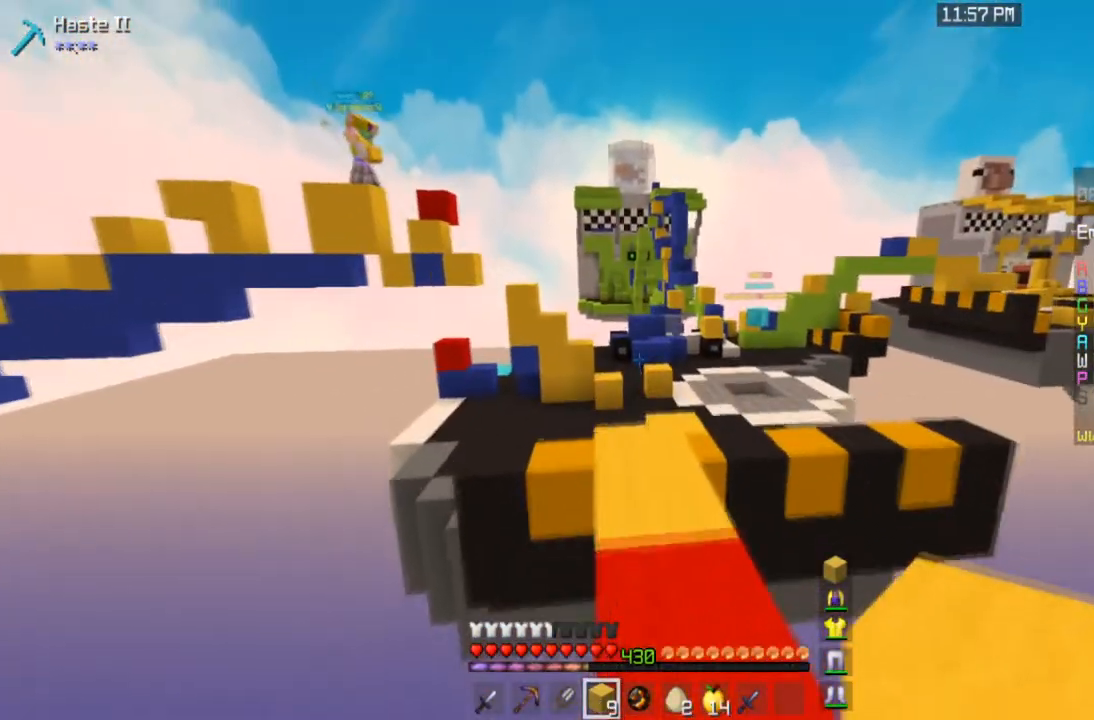
{"keys": ["space", "w"], "mouse": [], "events": [[401, "space", "down"]]}
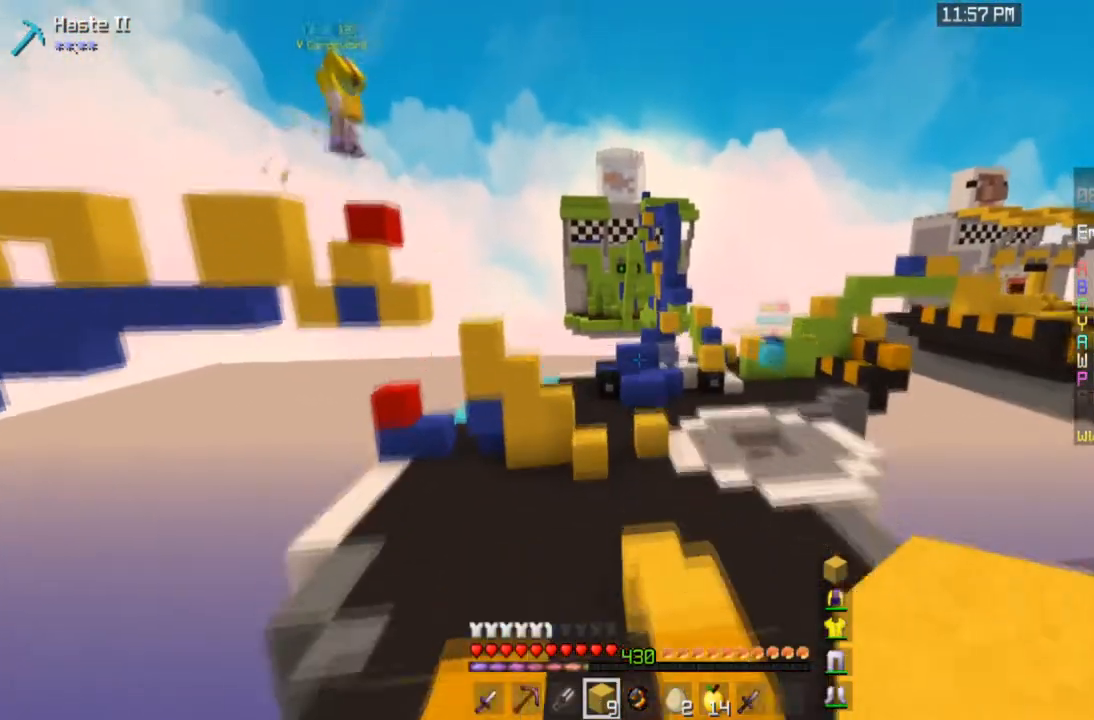
{"keys": ["d", "w"], "mouse": [], "events": [[166, "d", "down"], [233, "space", "up"]]}
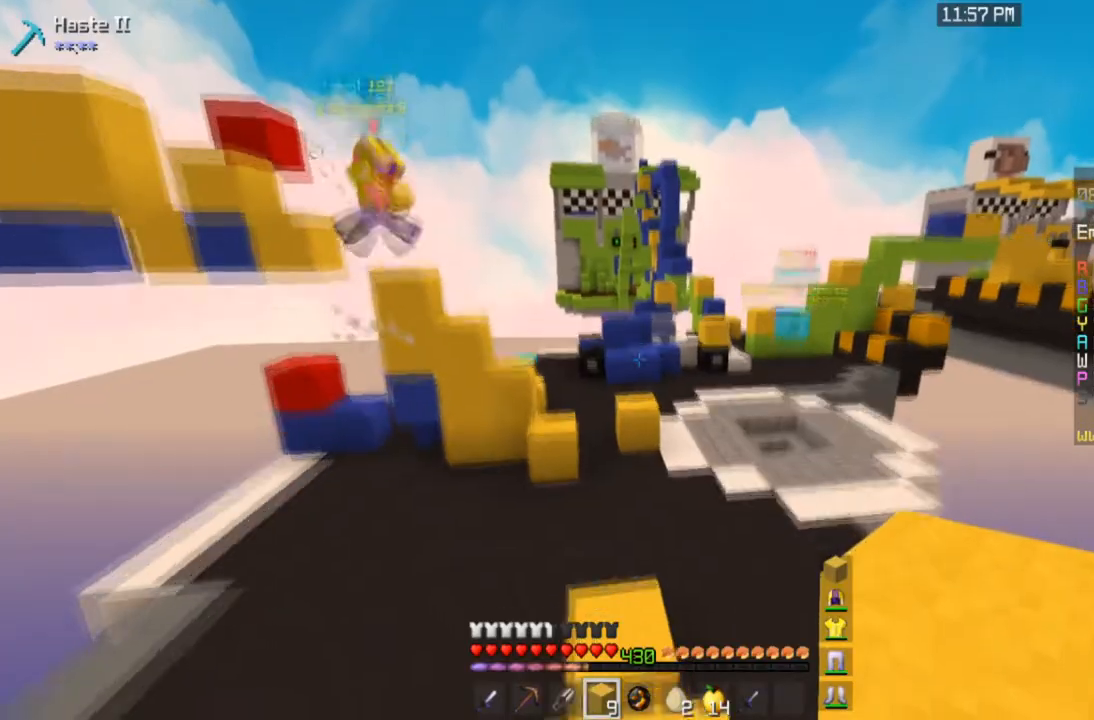
{"keys": ["w"], "mouse": [], "events": [[67, "space", "down"], [334, "d", "up"], [334, "space", "up"]]}
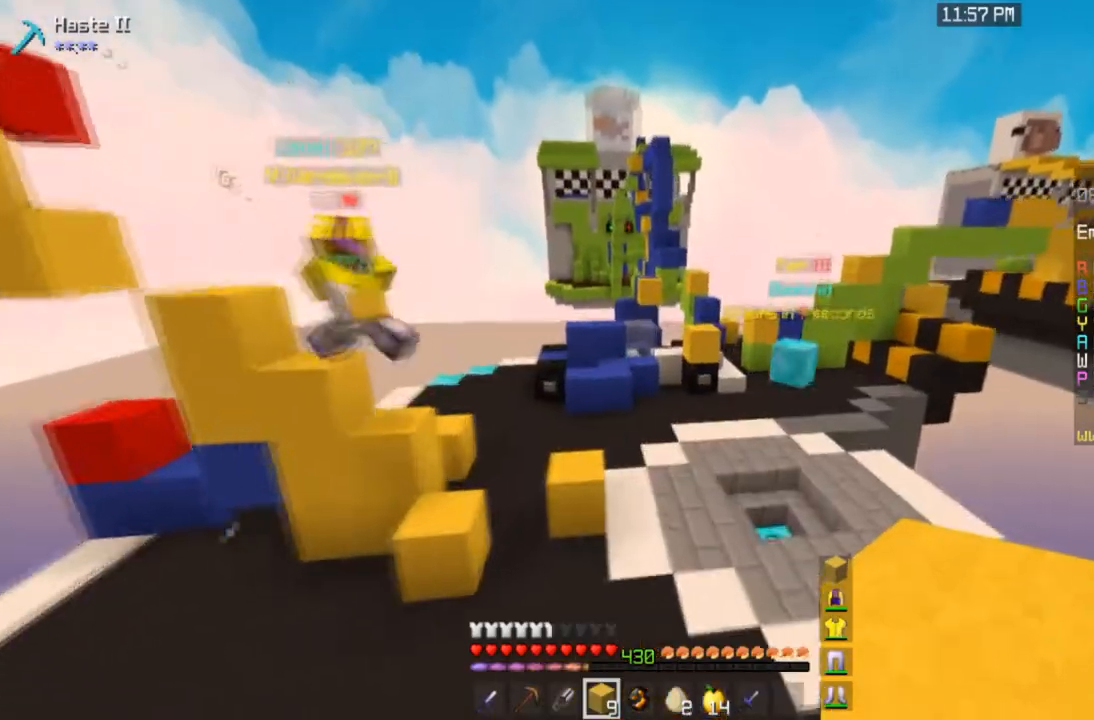
{"keys": ["d", "space", "w"], "mouse": [], "events": [[166, "space", "down"], [300, "d", "down"]]}
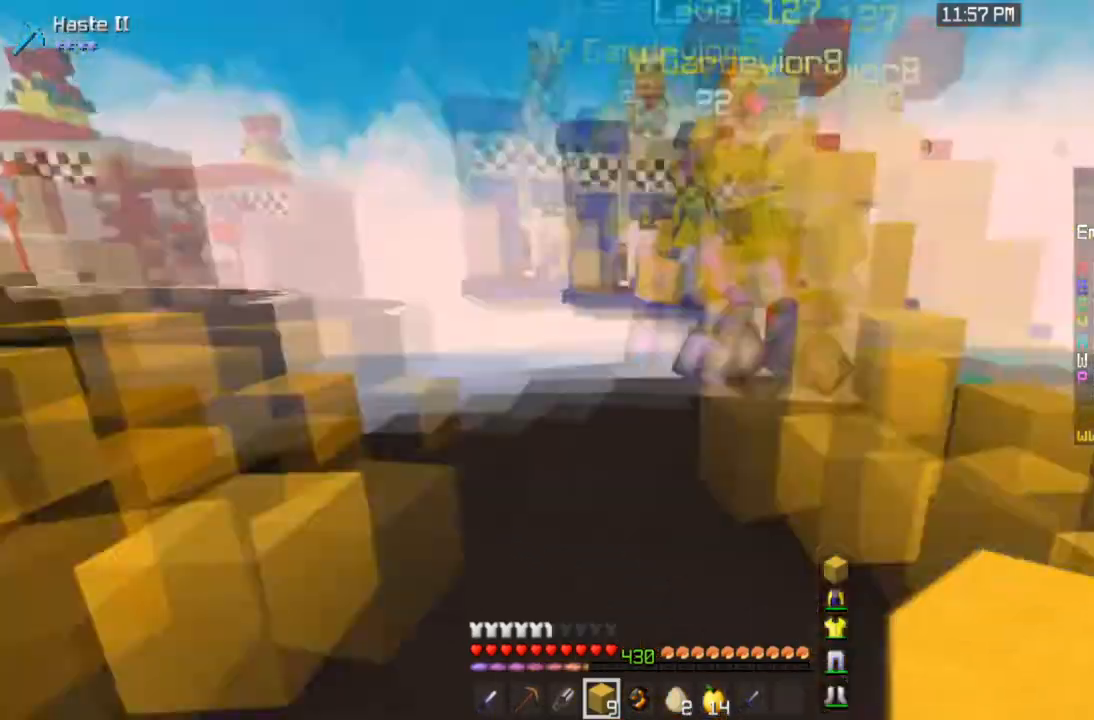
{"keys": ["a", "s"], "mouse": [], "events": [[33, "a", "down"], [33, "d", "up"], [33, "space", "up"], [134, "w", "up"], [267, "s", "down"]]}
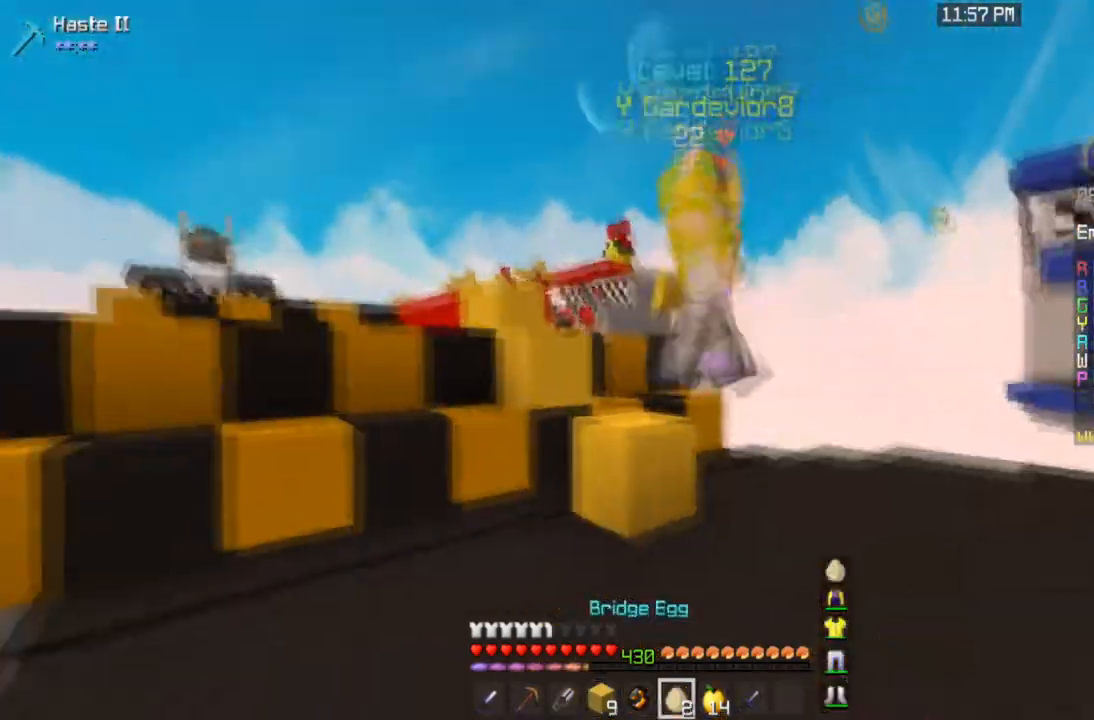
{"keys": ["a", "space", "w"], "mouse": ["right"], "events": [[34, "s", "up"], [34, "w", "down"], [334, "space", "down"], [501, "mouse_right", "down"]]}
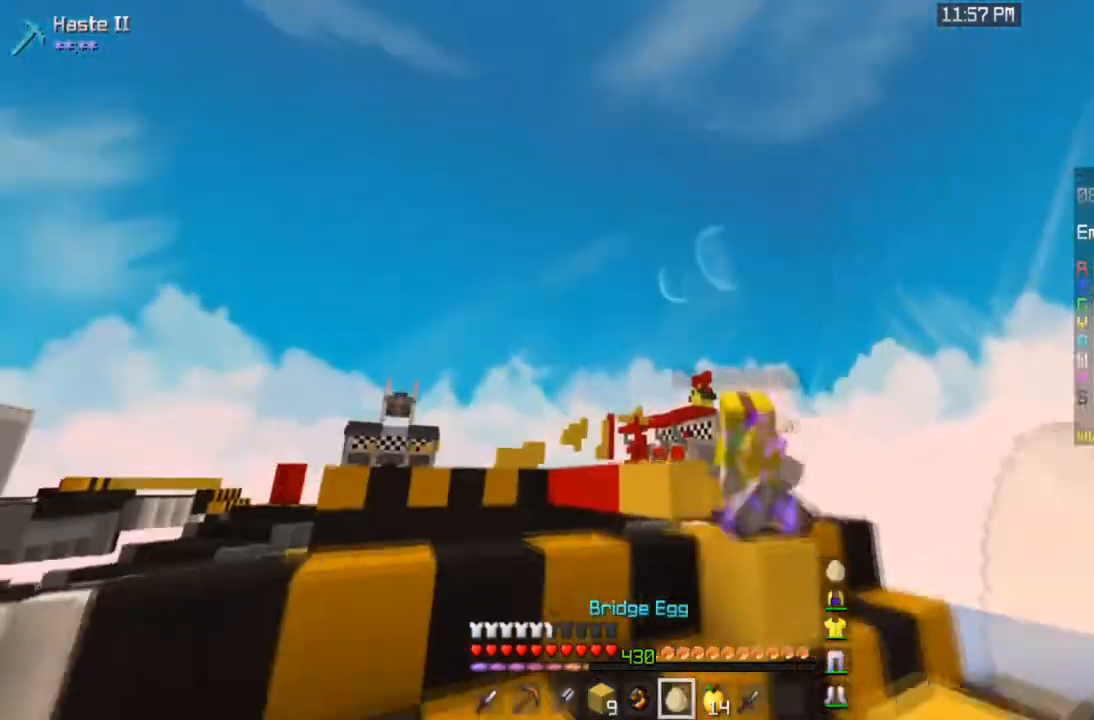
{"keys": ["d"], "mouse": [], "events": [[66, "space", "up"], [167, "mouse_right", "up"], [167, "w", "up"], [200, "a", "up"], [400, "d", "down"]]}
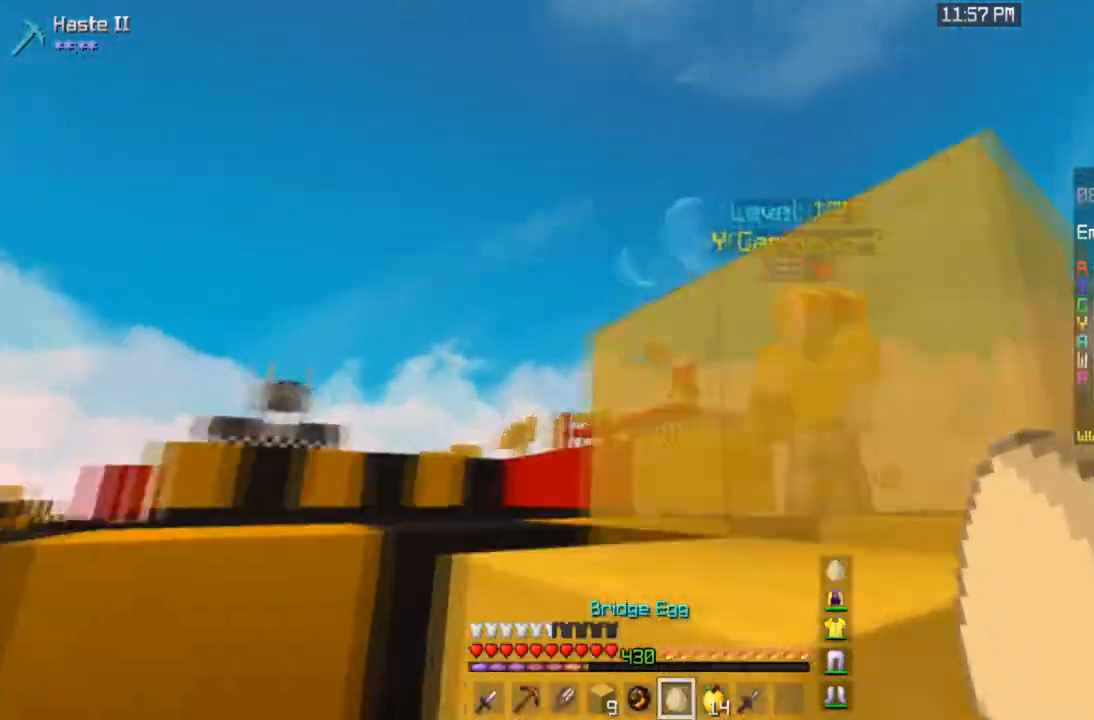
{"keys": ["d", "s"], "mouse": [], "events": [[100, "mouse_right", "down"], [301, "s", "down"], [334, "mouse_right", "up"]]}